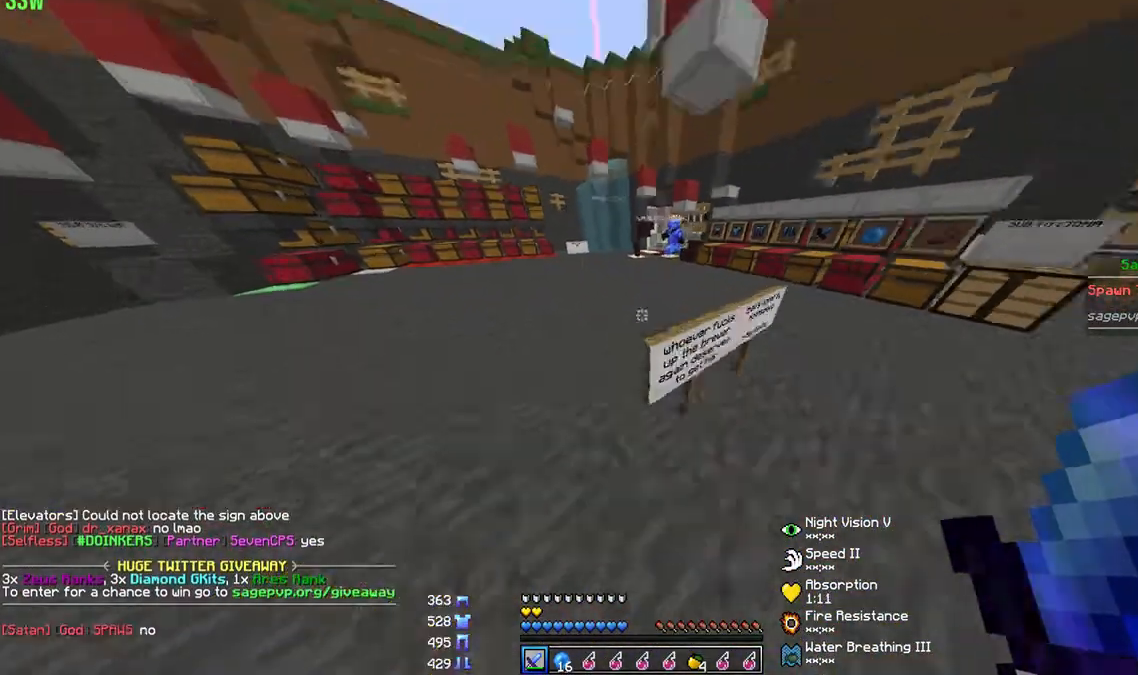
Gameplay with keyboard and mouse; each line is a JSON object with the keys and mouse buttons held at the frame after it. "events" lists presses ("down") and releases ("up") of "a", "d", "s", "w", "mouse_left" and "mouse_right" between this image and that frame as [ms after this image, input, new state], when the widget could be followed in between. "mouse_left", "mouse_right" = the "left", "right" buttons of the "mouse" list. No other keys are recorded. Fast repeated clicks can show as one long hold. Mouse movement is not recorded.
{"keys": ["a", "w"], "mouse": [], "events": [[200, "mouse_left", "down"], [267, "mouse_left", "up"], [300, "a", "up"], [300, "mouse_left", "down"], [367, "mouse_left", "up"], [433, "mouse_left", "down"], [467, "mouse_left", "up"], [500, "a", "down"]]}
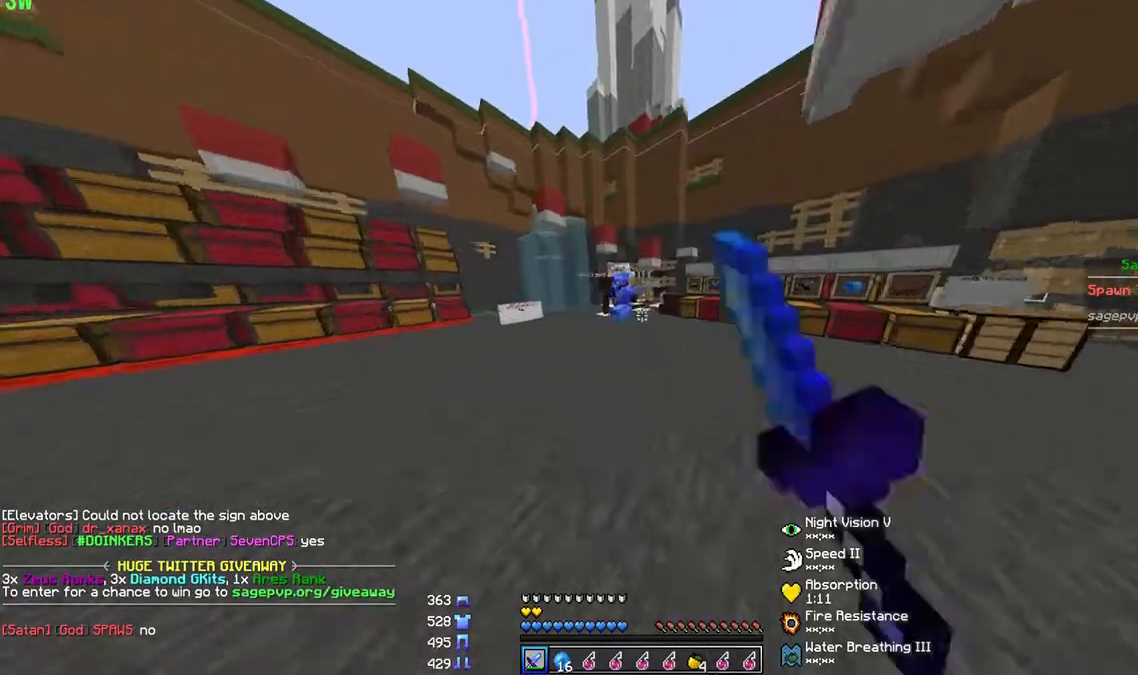
{"keys": ["a"], "mouse": [], "events": [[33, "mouse_left", "down"], [100, "mouse_left", "up"], [267, "mouse_left", "down"], [300, "mouse_left", "up"], [433, "mouse_left", "down"], [500, "mouse_left", "up"], [500, "w", "up"]]}
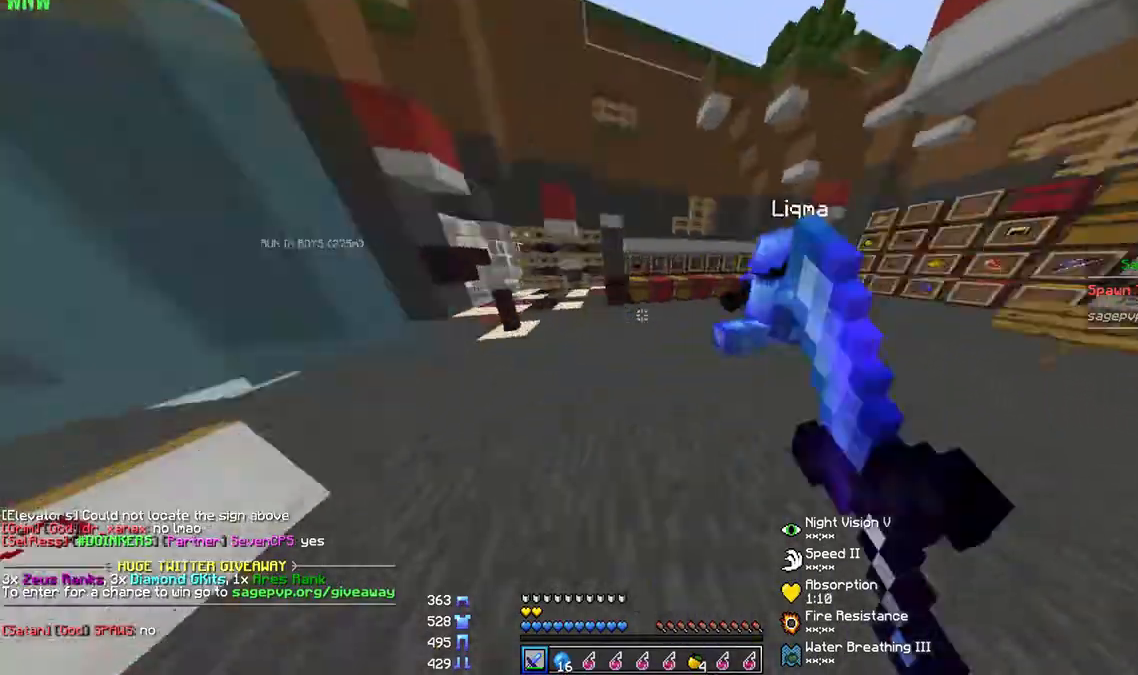
{"keys": ["a", "w"], "mouse": ["left"], "events": [[67, "mouse_left", "down"], [100, "mouse_left", "up"], [100, "w", "down"], [133, "mouse_left", "down"], [200, "mouse_left", "up"], [233, "mouse_left", "down"], [367, "a", "up"], [367, "mouse_left", "up"], [400, "mouse_left", "down"], [467, "mouse_left", "up"], [500, "a", "down"], [500, "mouse_left", "down"]]}
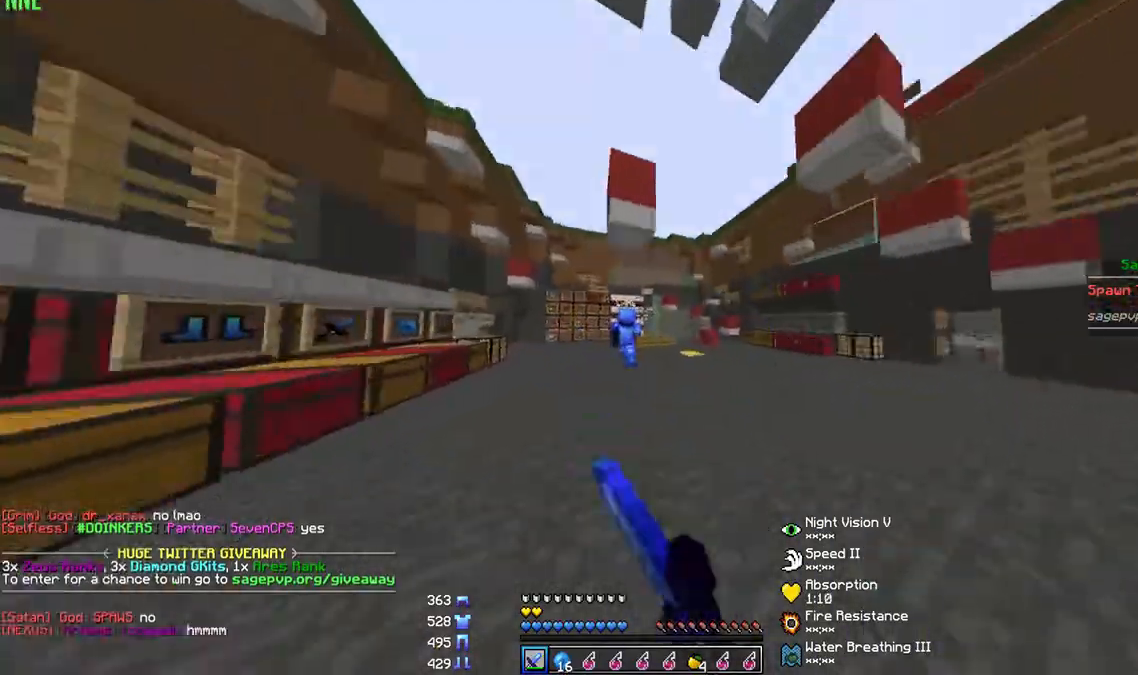
{"keys": ["w"], "mouse": [], "events": [[67, "a", "up"], [133, "mouse_left", "up"], [167, "mouse_left", "down"], [200, "a", "down"], [233, "mouse_left", "up"], [333, "a", "up"]]}
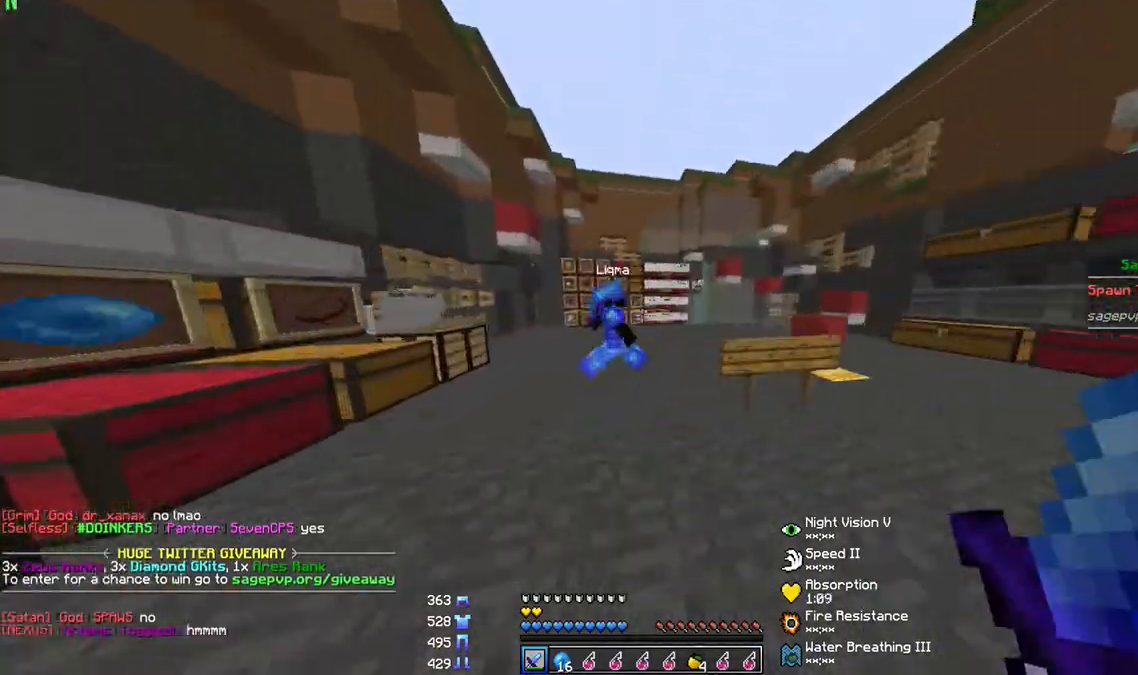
{"keys": ["a", "w"], "mouse": ["left"], "events": [[33, "mouse_left", "down"], [133, "mouse_left", "up"], [167, "mouse_left", "down"], [200, "a", "down"], [200, "mouse_left", "up"], [233, "mouse_left", "down"], [300, "w", "up"], [333, "mouse_left", "up"], [367, "mouse_left", "down"], [433, "w", "down"]]}
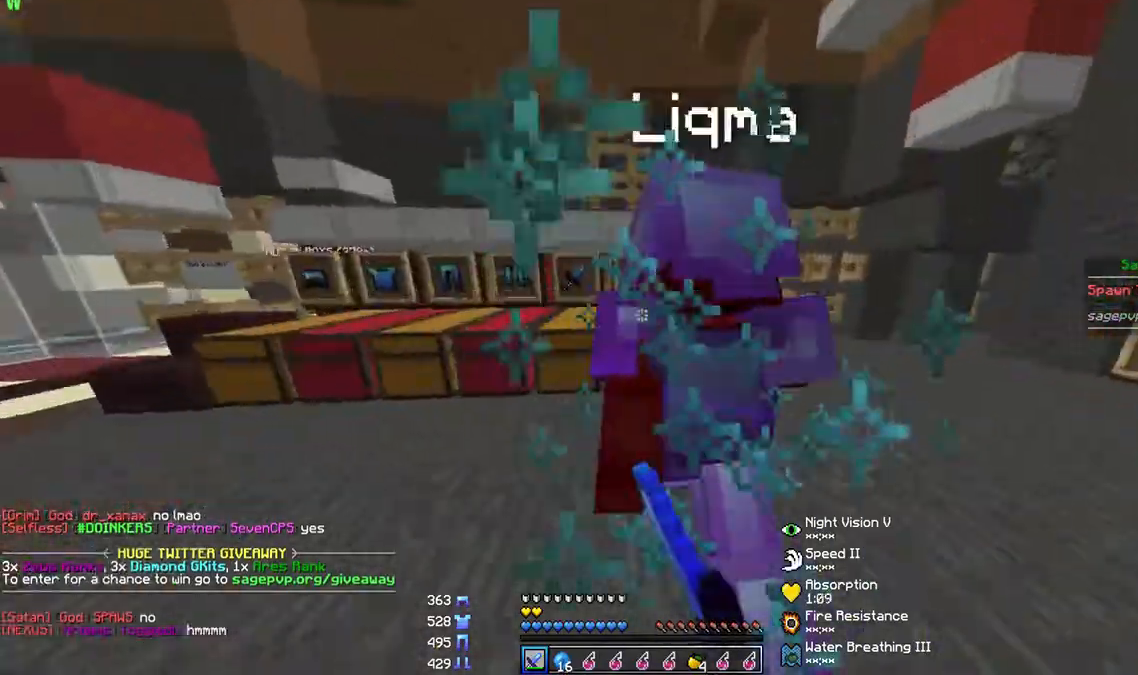
{"keys": ["w"], "mouse": [], "events": [[67, "a", "up"], [100, "mouse_left", "up"], [133, "mouse_left", "down"], [167, "a", "down"], [267, "mouse_left", "up"], [333, "mouse_left", "down"], [367, "mouse_left", "up"], [400, "a", "up"], [433, "mouse_left", "down"], [467, "mouse_left", "up"]]}
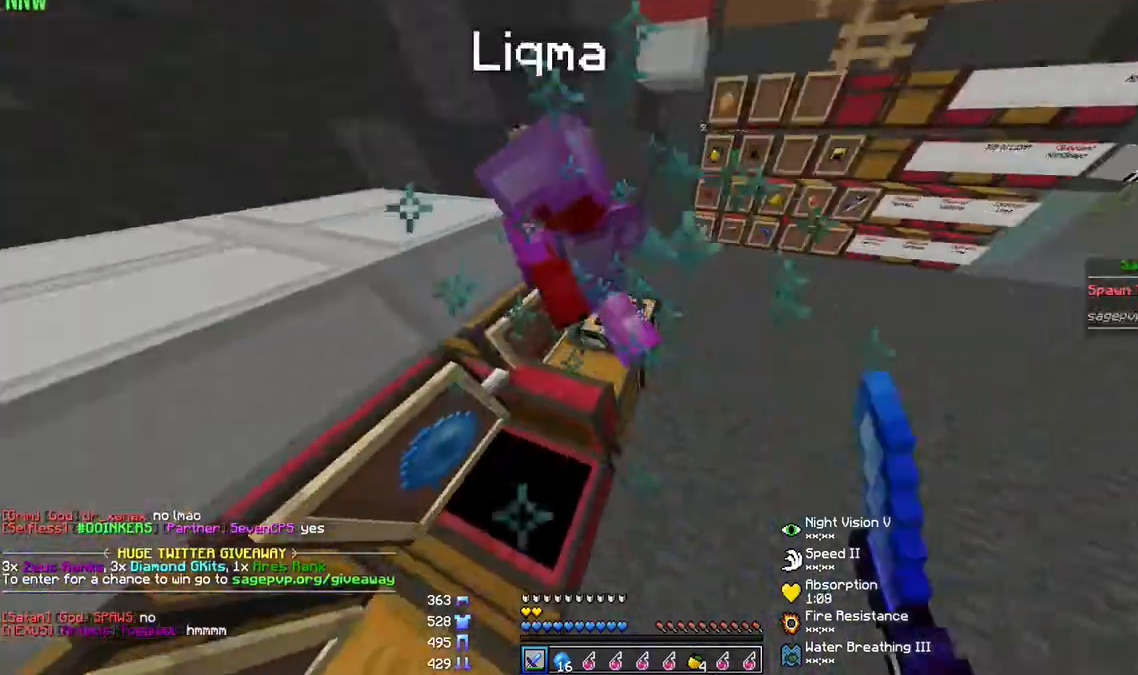
{"keys": ["d", "w"], "mouse": [], "events": [[33, "mouse_left", "down"], [67, "mouse_left", "up"], [100, "mouse_left", "down"], [133, "mouse_left", "up"], [167, "mouse_left", "down"], [267, "mouse_left", "up"], [333, "mouse_left", "down"], [367, "d", "down"], [433, "mouse_left", "up"], [467, "mouse_left", "down"], [500, "mouse_left", "up"]]}
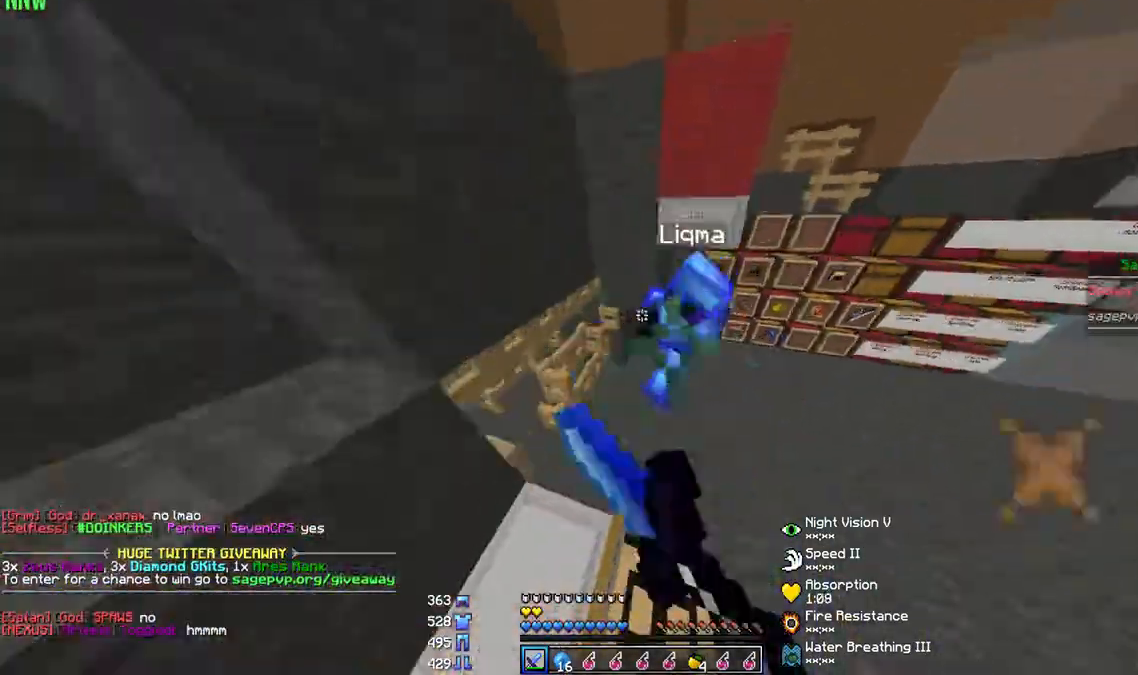
{"keys": ["d"], "mouse": ["left"], "events": [[33, "mouse_left", "down"], [67, "mouse_left", "up"], [100, "mouse_left", "down"], [133, "mouse_left", "up"], [233, "mouse_left", "down"], [267, "mouse_left", "up"], [333, "mouse_left", "down"], [400, "mouse_left", "up"], [433, "mouse_left", "down"], [467, "w", "up"]]}
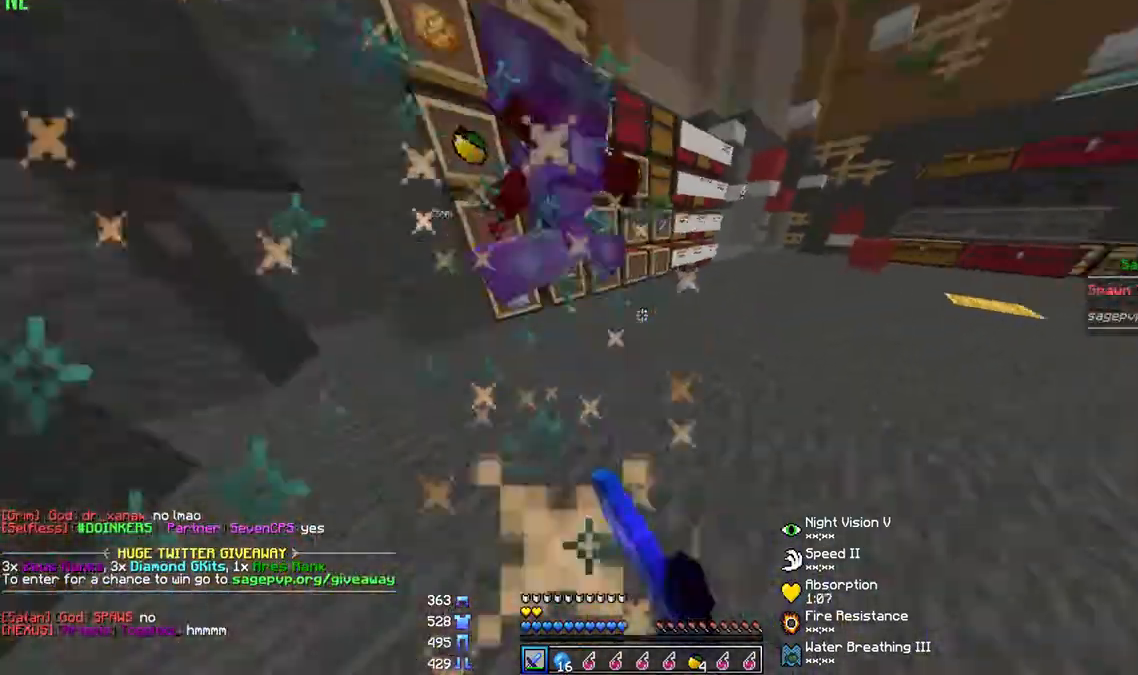
{"keys": ["d"], "mouse": [], "events": [[100, "w", "down"], [167, "mouse_left", "up"], [200, "mouse_left", "down"], [233, "mouse_left", "up"], [267, "mouse_left", "down"], [333, "mouse_left", "up"], [367, "mouse_left", "down"], [400, "mouse_left", "up"], [400, "w", "up"], [433, "mouse_left", "down"], [500, "mouse_left", "up"]]}
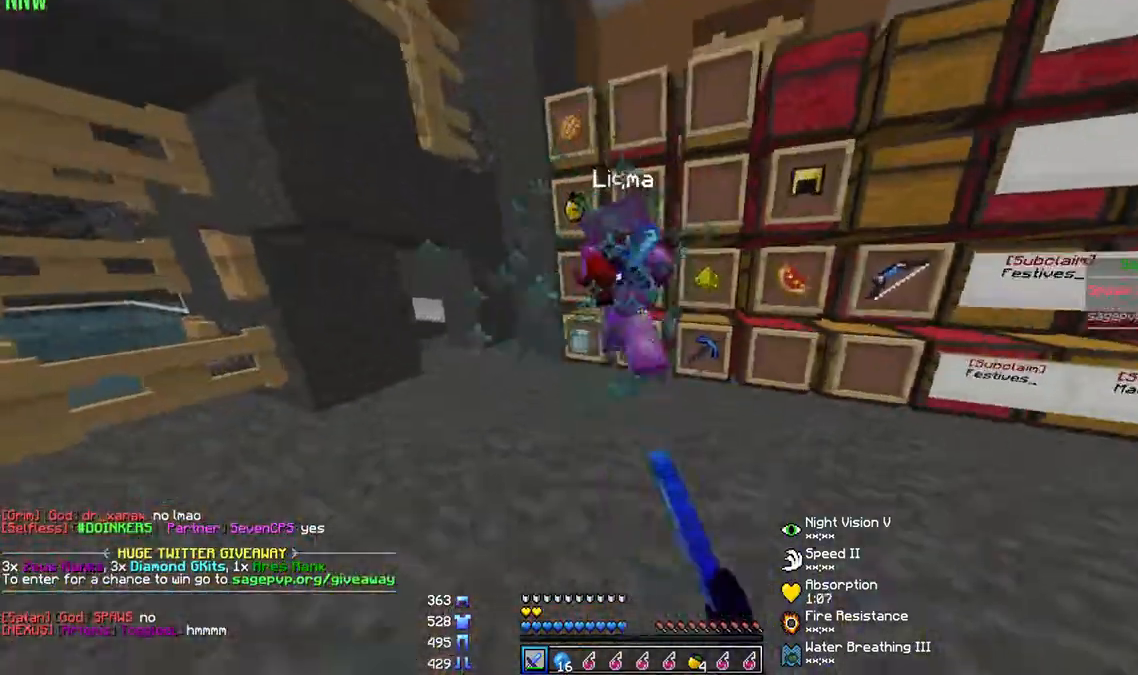
{"keys": ["w"], "mouse": ["left"], "events": [[33, "mouse_left", "down"], [33, "s", "down"], [67, "mouse_left", "up"], [100, "a", "down"], [100, "mouse_left", "down"], [100, "s", "up"], [133, "d", "up"], [167, "mouse_left", "up"], [200, "mouse_left", "down"], [233, "w", "down"], [267, "mouse_left", "up"], [300, "mouse_left", "down"], [367, "mouse_left", "up"], [400, "mouse_left", "down"], [433, "a", "up"]]}
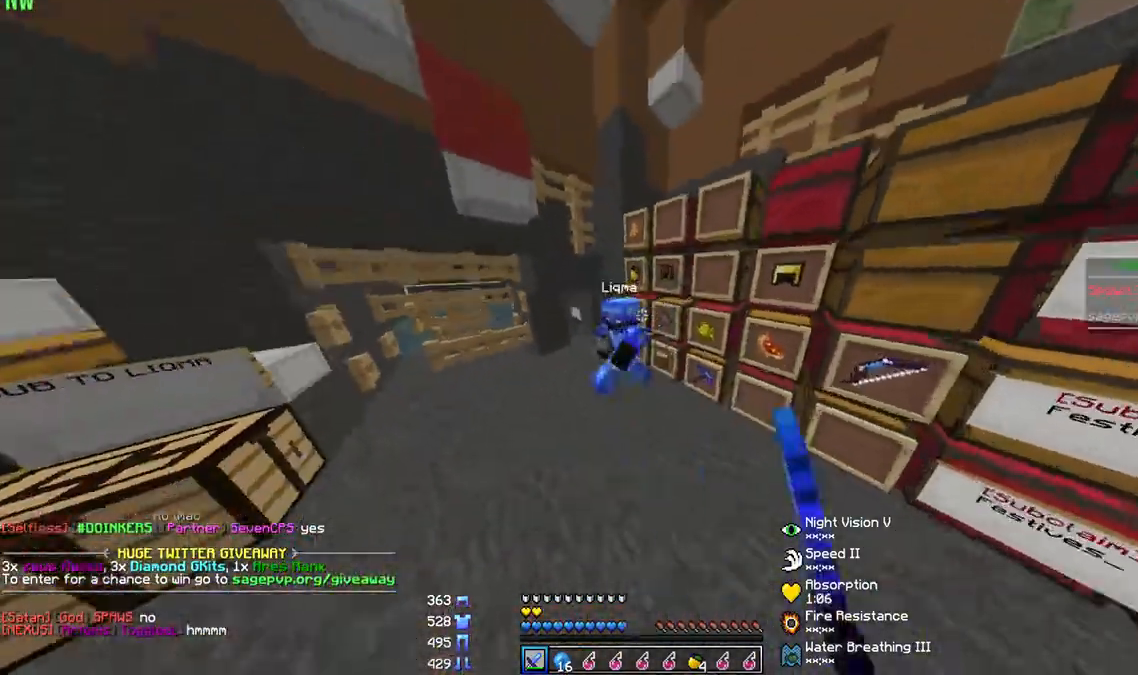
{"keys": ["w"], "mouse": [], "events": [[67, "a", "down"], [133, "mouse_left", "up"], [167, "mouse_left", "down"], [233, "mouse_left", "up"], [267, "mouse_left", "down"], [333, "mouse_left", "up"], [367, "mouse_left", "down"], [400, "mouse_left", "up"], [433, "a", "up"]]}
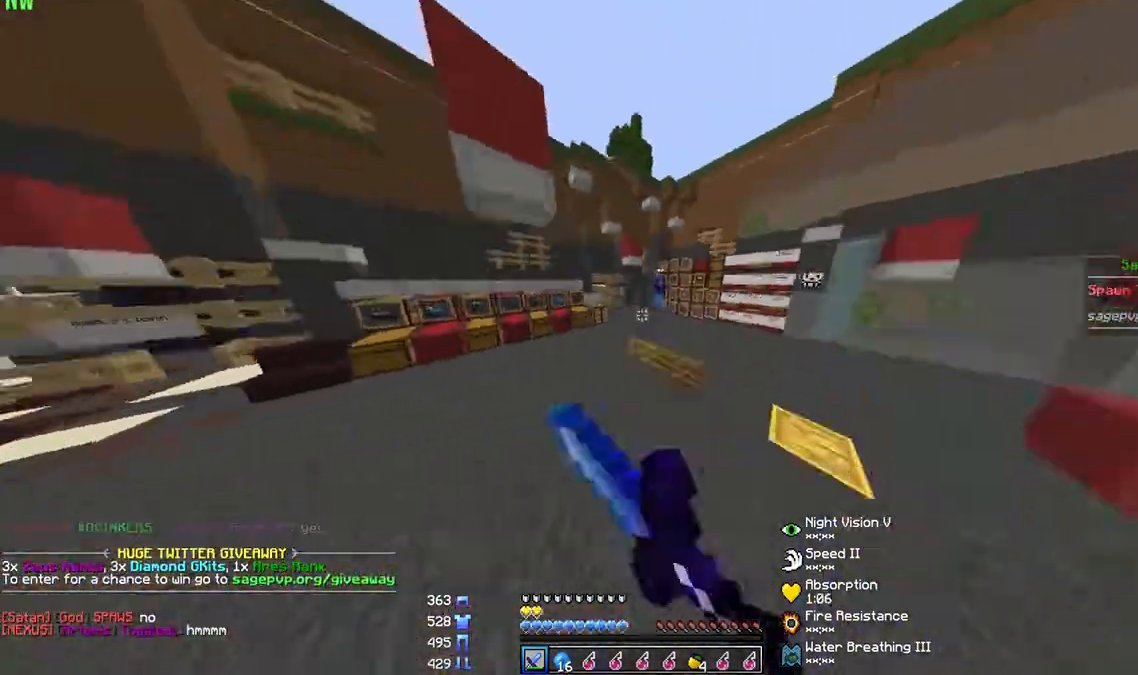
{"keys": ["w"], "mouse": [], "events": [[200, "mouse_left", "down"], [233, "mouse_left", "up"], [300, "mouse_left", "down"], [333, "mouse_left", "up"]]}
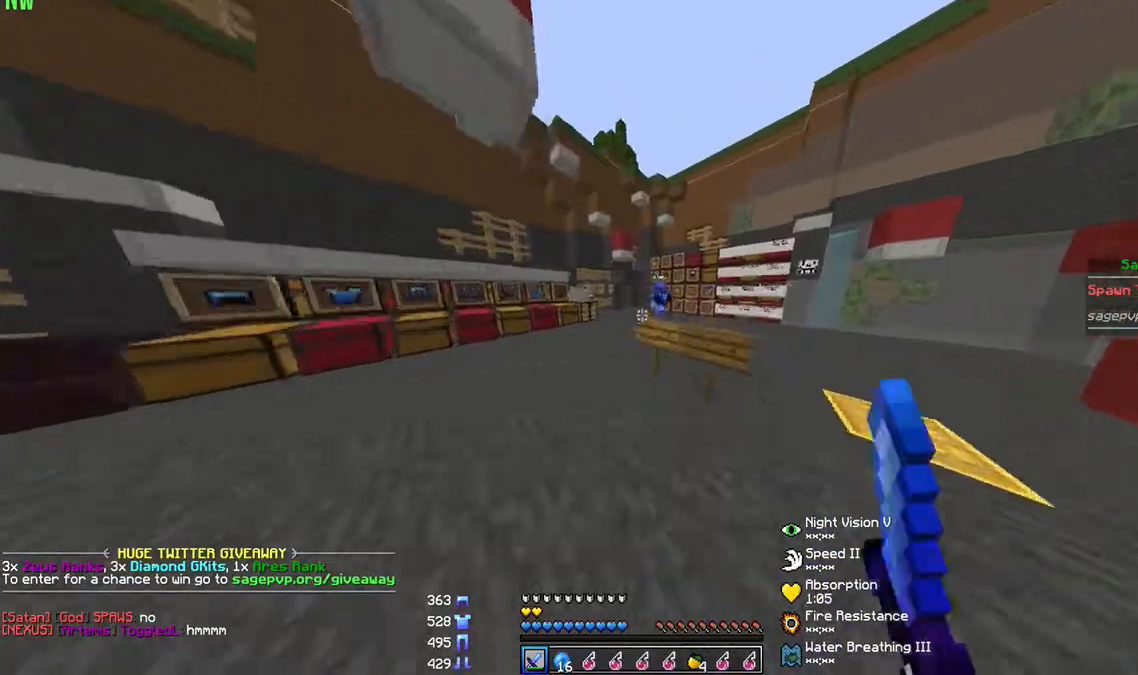
{"keys": ["w"], "mouse": [], "events": [[100, "mouse_left", "down"], [133, "mouse_left", "up"], [200, "mouse_left", "down"], [267, "mouse_left", "up"], [333, "mouse_left", "down"], [367, "mouse_left", "up"], [400, "mouse_left", "down"], [433, "mouse_left", "up"], [467, "mouse_left", "down"], [500, "mouse_left", "up"]]}
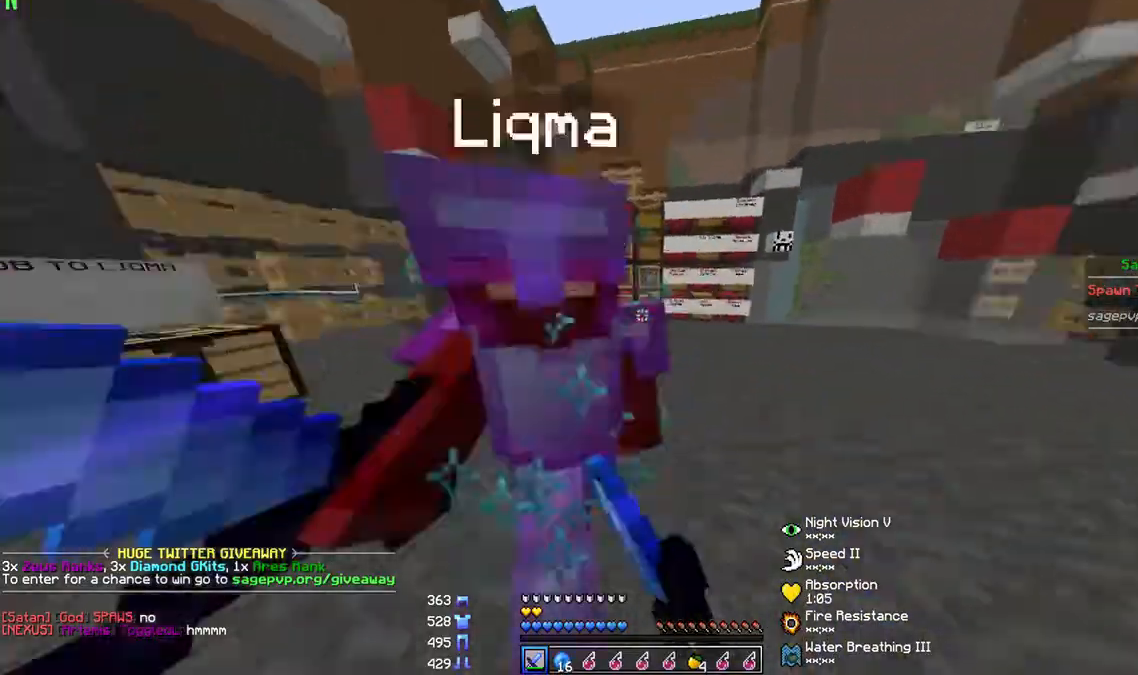
{"keys": ["a"], "mouse": ["left"], "events": [[33, "mouse_left", "down"], [67, "a", "down"], [67, "mouse_left", "up"], [100, "mouse_left", "down"], [100, "w", "up"], [300, "w", "down"], [367, "mouse_left", "up"], [400, "mouse_left", "down"], [433, "mouse_left", "up"], [433, "w", "up"], [467, "mouse_left", "down"]]}
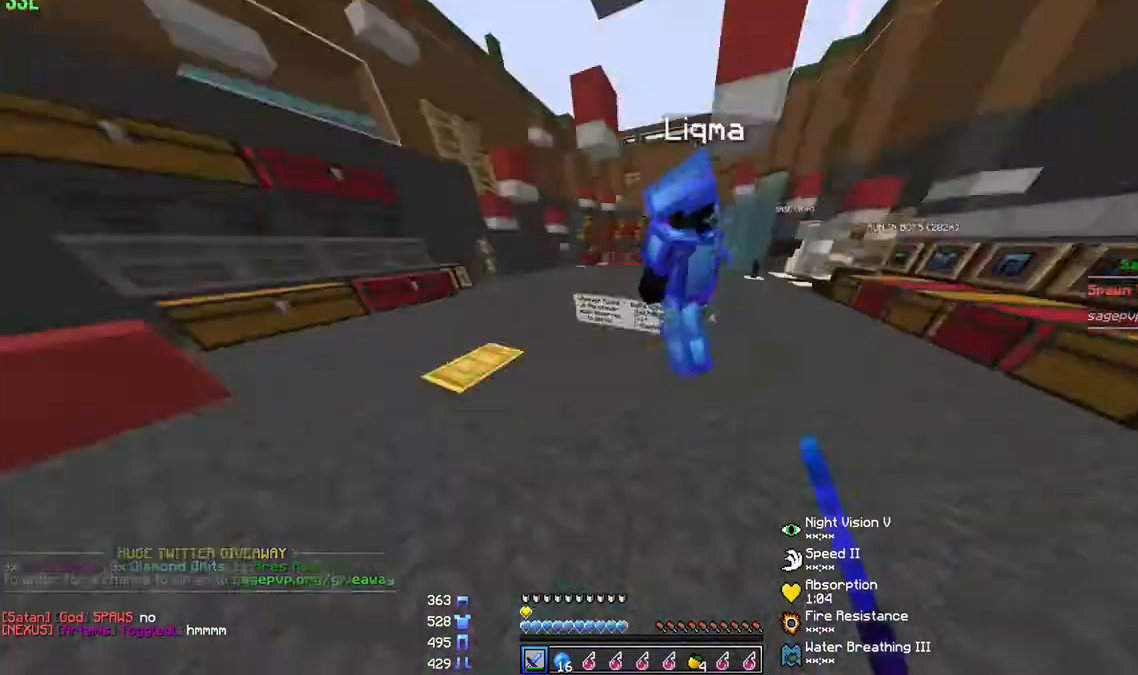
{"keys": ["a", "w"], "mouse": [], "events": [[33, "w", "down"], [133, "a", "up"], [133, "mouse_left", "up"], [167, "mouse_left", "down"], [233, "mouse_left", "up"], [267, "mouse_left", "down"], [333, "mouse_left", "up"], [367, "mouse_left", "down"], [400, "mouse_left", "up"], [467, "a", "down"]]}
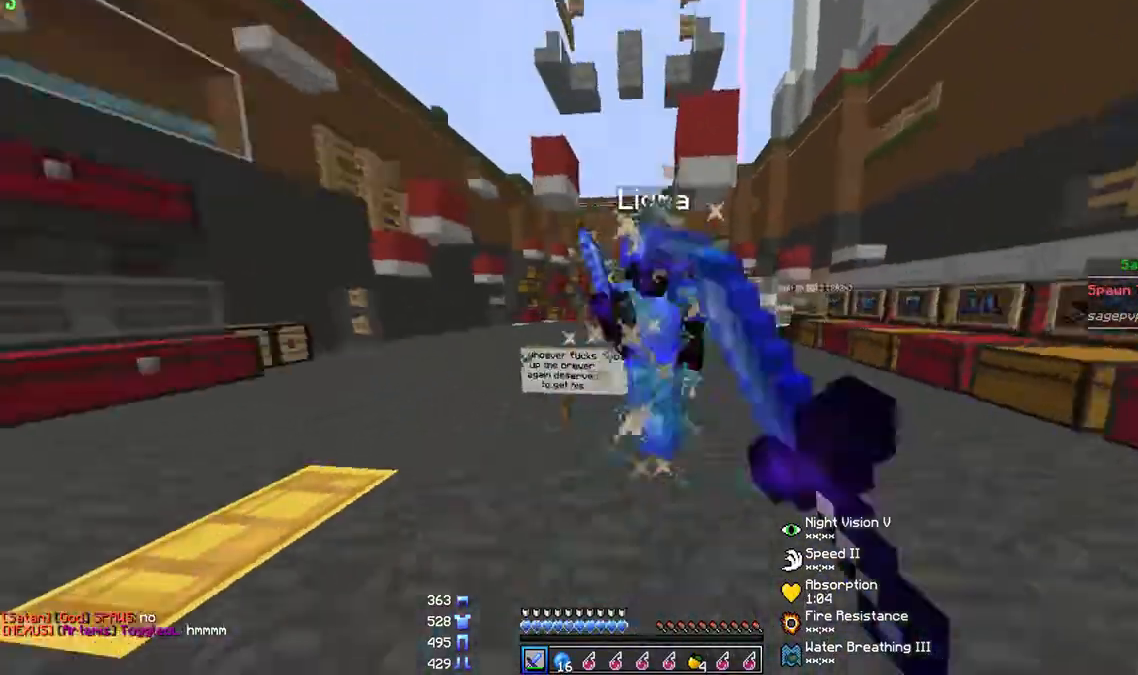
{"keys": ["d", "w"], "mouse": ["left"], "events": [[33, "mouse_left", "down"], [100, "a", "up"], [133, "d", "down"], [167, "mouse_left", "up"], [200, "mouse_left", "down"], [233, "mouse_left", "up"], [267, "mouse_left", "down"], [333, "d", "up"], [333, "mouse_left", "up"], [367, "mouse_left", "down"], [400, "mouse_left", "up"], [433, "mouse_left", "down"], [467, "d", "down"], [467, "mouse_left", "up"], [500, "mouse_left", "down"]]}
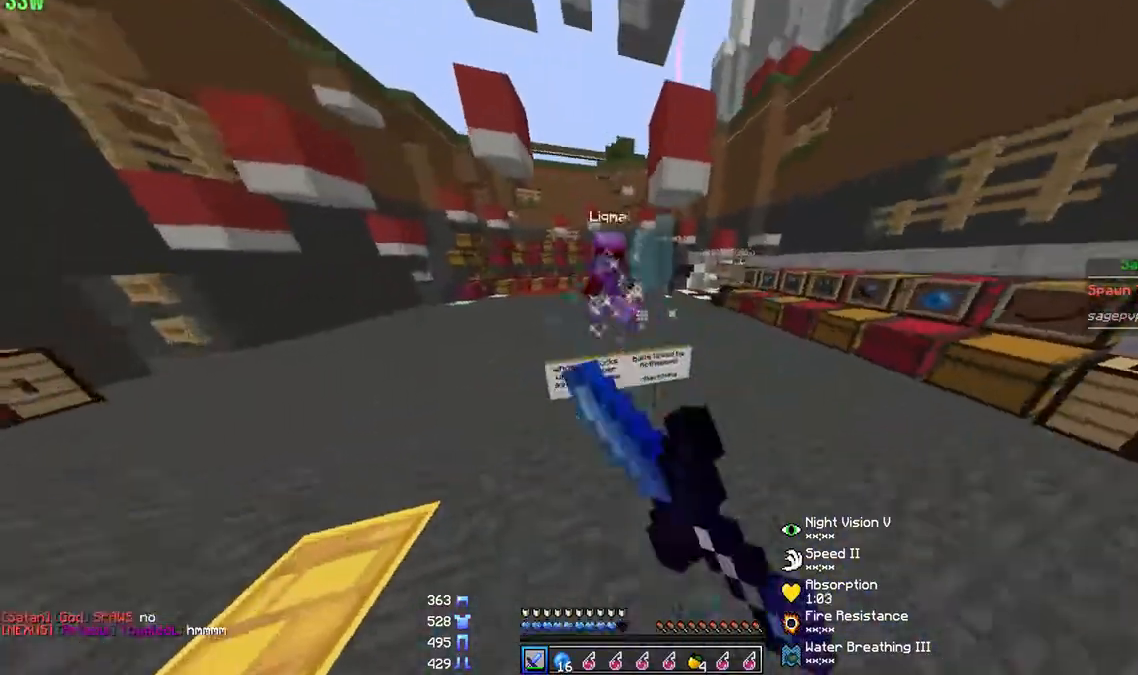
{"keys": ["w"], "mouse": [], "events": [[33, "mouse_left", "up"], [100, "d", "up"], [100, "mouse_left", "down"], [167, "mouse_left", "up"], [200, "mouse_left", "down"], [233, "mouse_left", "up"]]}
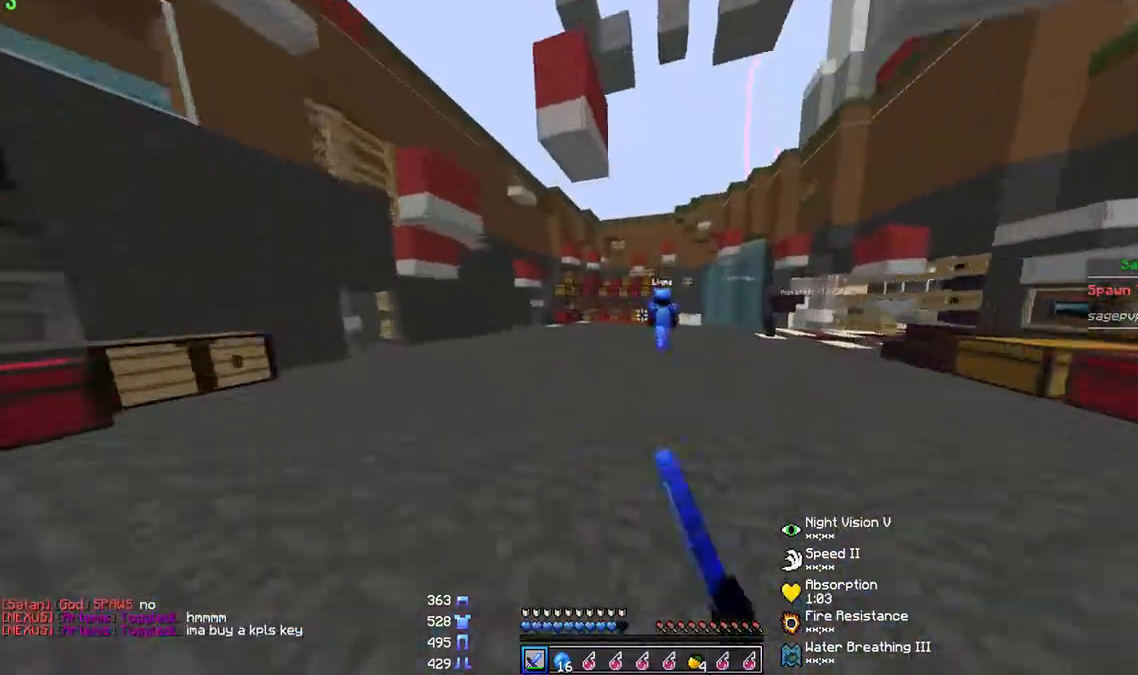
{"keys": ["w"], "mouse": [], "events": []}
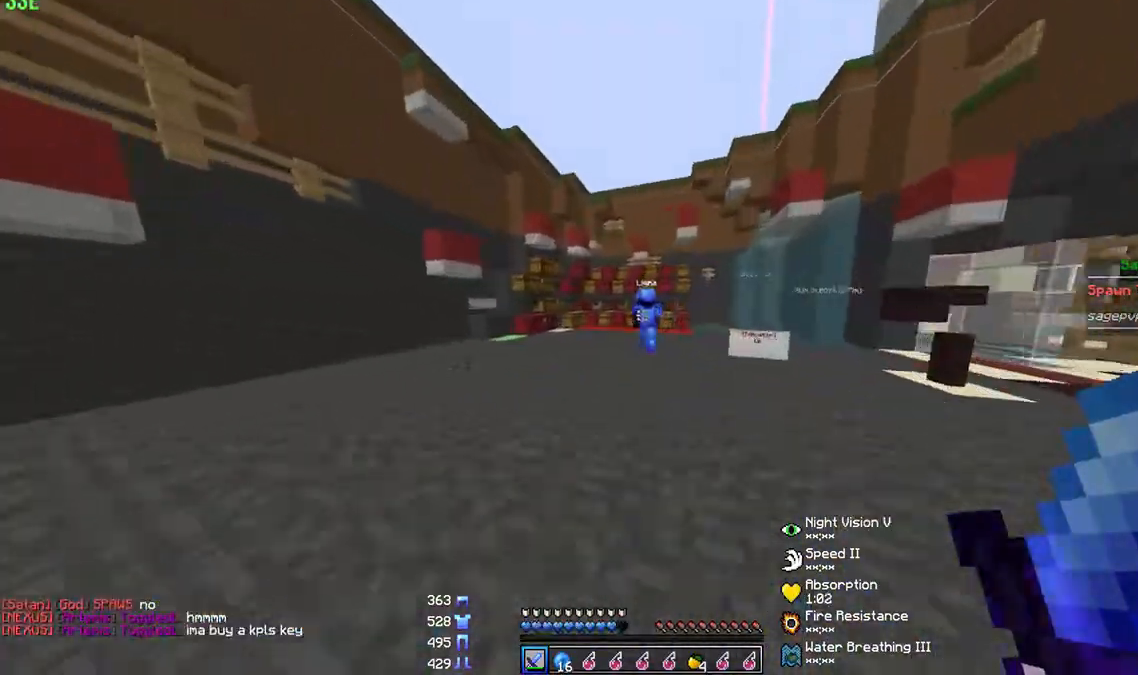
{"keys": ["w"], "mouse": [], "events": [[400, "mouse_left", "down"], [433, "mouse_right", "down"], [500, "mouse_left", "up"], [500, "mouse_right", "up"]]}
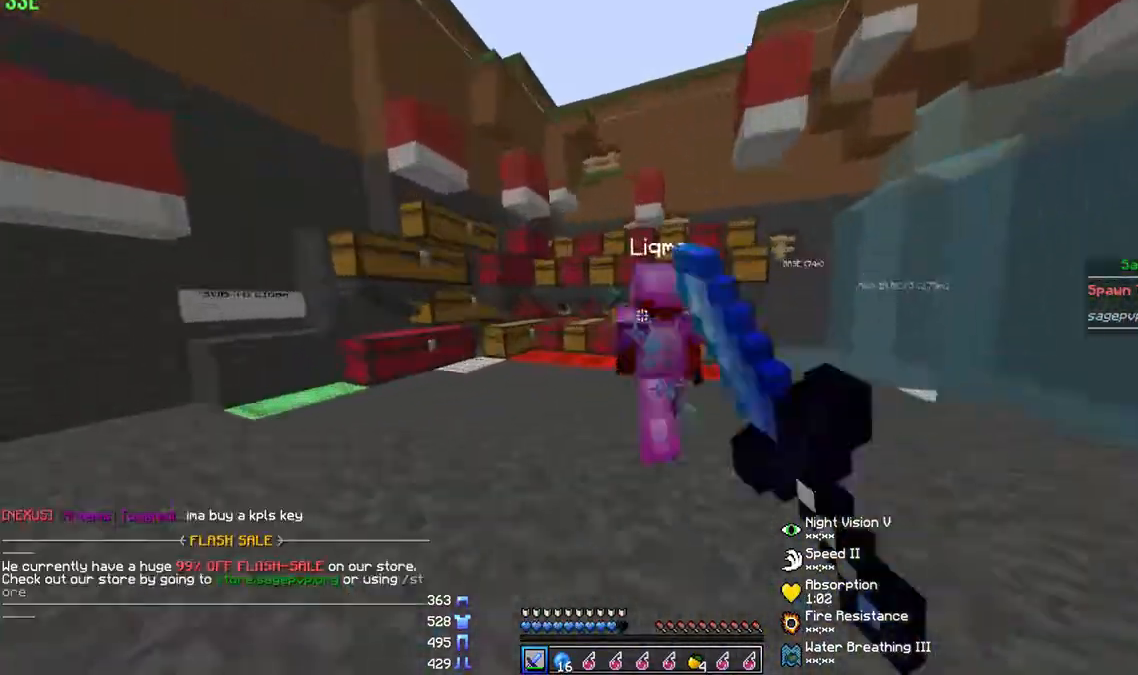
{"keys": ["w"], "mouse": ["left"], "events": [[33, "mouse_left", "down"], [33, "mouse_right", "down"], [100, "mouse_right", "up"], [200, "mouse_right", "down"], [267, "mouse_left", "up"], [267, "mouse_right", "up"], [333, "mouse_left", "down"], [333, "mouse_right", "down"], [433, "mouse_right", "up"]]}
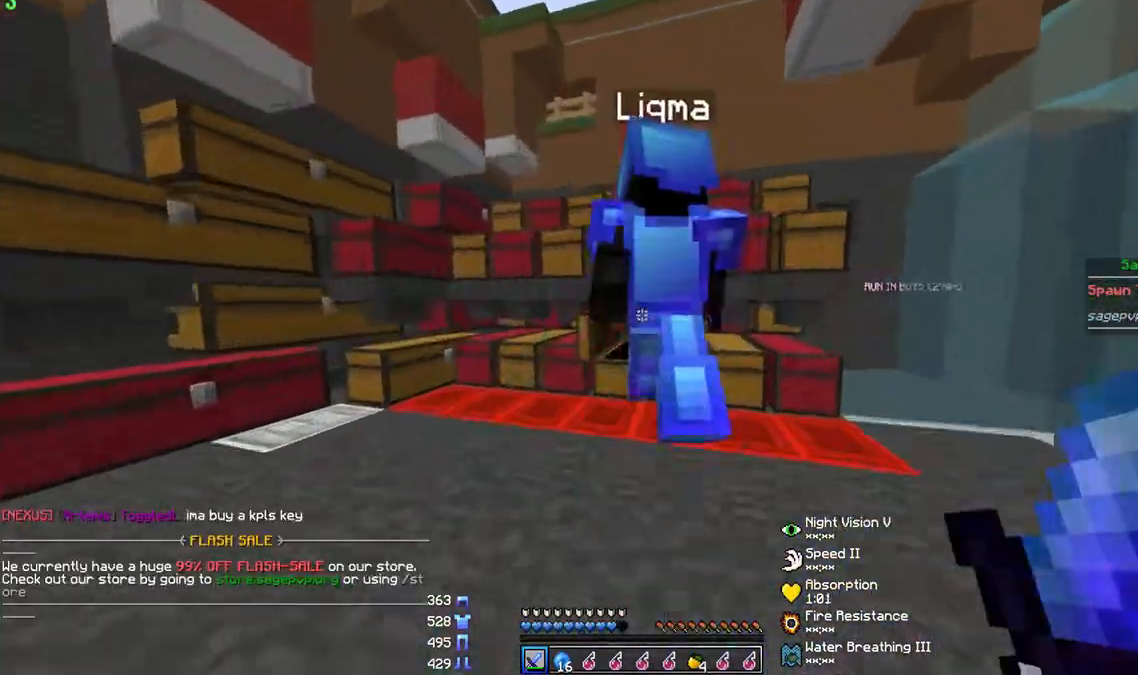
{"keys": ["a", "w"], "mouse": ["left"], "events": [[67, "mouse_left", "up"], [100, "mouse_left", "down"], [167, "mouse_left", "up"], [200, "mouse_left", "down"], [233, "mouse_left", "up"], [267, "mouse_left", "down"], [400, "mouse_left", "up"], [433, "a", "down"], [467, "mouse_left", "down"]]}
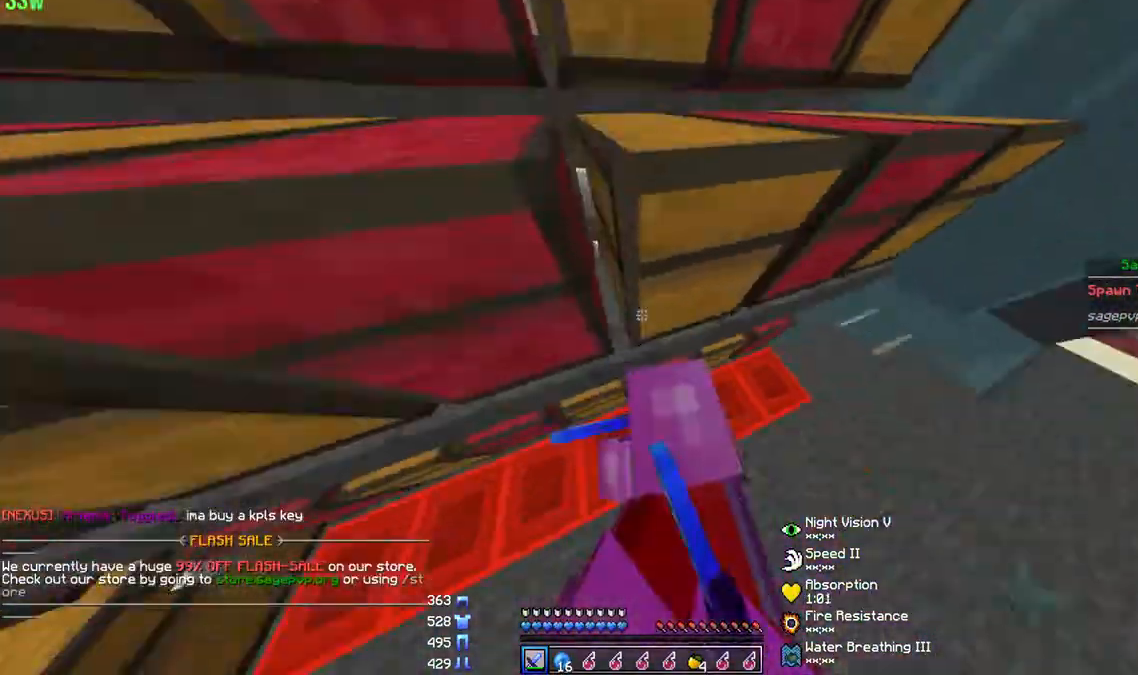
{"keys": ["a", "d"], "mouse": ["left"], "events": [[33, "w", "up"], [100, "mouse_left", "up"], [133, "a", "up"], [133, "d", "down"], [133, "mouse_left", "down"], [233, "a", "down"], [233, "w", "down"], [267, "mouse_left", "up"], [333, "mouse_left", "down"], [333, "w", "up"], [433, "a", "up"], [467, "a", "down"], [467, "mouse_left", "up"], [467, "s", "down"], [500, "mouse_left", "down"], [500, "s", "up"]]}
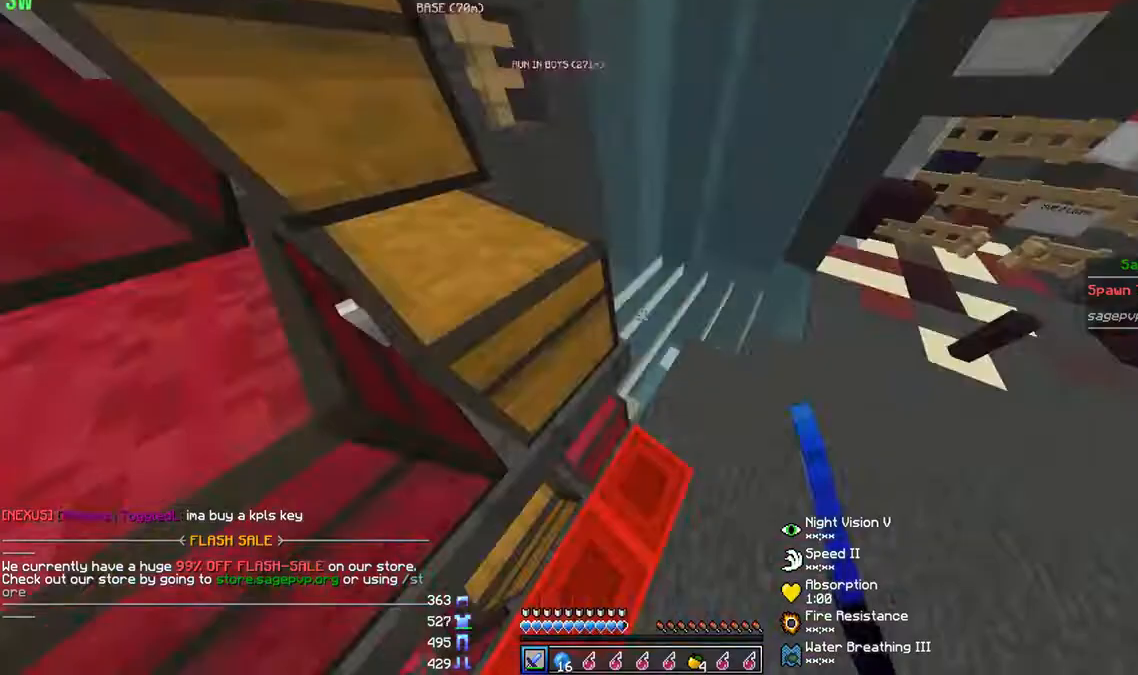
{"keys": ["d", "w"], "mouse": ["left"], "events": [[33, "d", "up"], [67, "mouse_left", "up"], [100, "mouse_left", "down"], [167, "w", "down"], [200, "a", "up"], [300, "mouse_left", "up"], [333, "mouse_left", "down"], [367, "mouse_left", "up"], [400, "d", "down"], [400, "mouse_left", "down"], [467, "mouse_left", "up"], [500, "mouse_left", "down"]]}
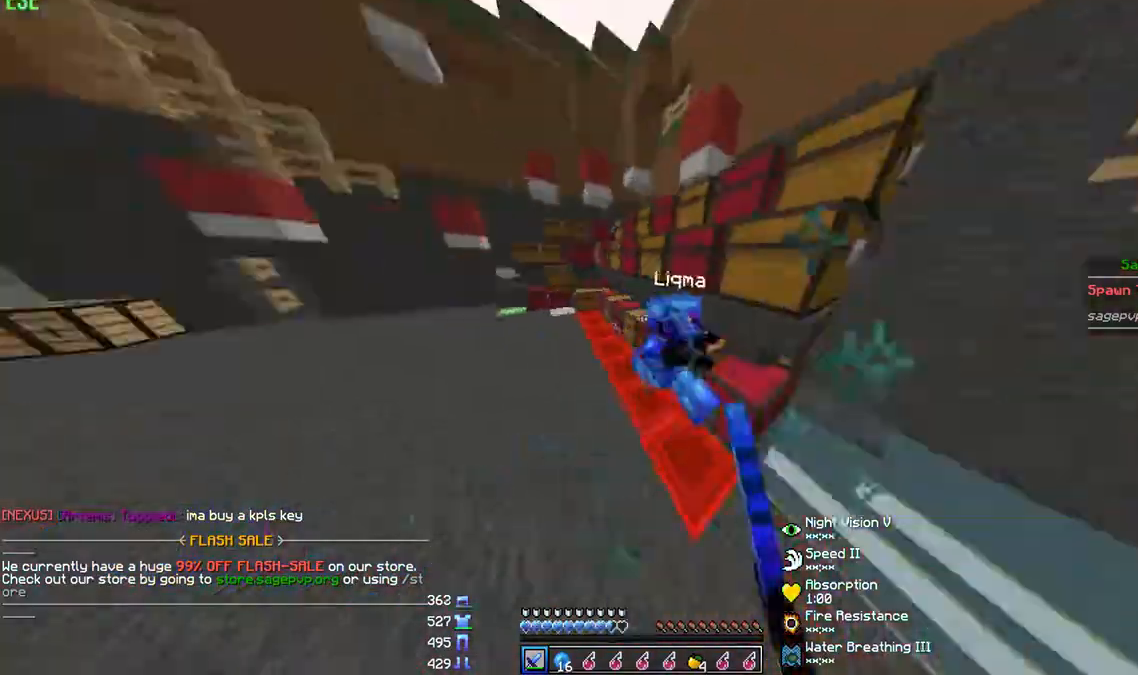
{"keys": ["w"], "mouse": [], "events": [[67, "mouse_left", "up"], [100, "mouse_left", "down"], [133, "d", "up"], [167, "mouse_left", "up"], [200, "mouse_left", "down"], [233, "mouse_left", "up"], [267, "d", "down"], [267, "mouse_left", "down"], [333, "mouse_left", "up"], [367, "mouse_left", "down"], [433, "d", "up"], [500, "mouse_left", "up"]]}
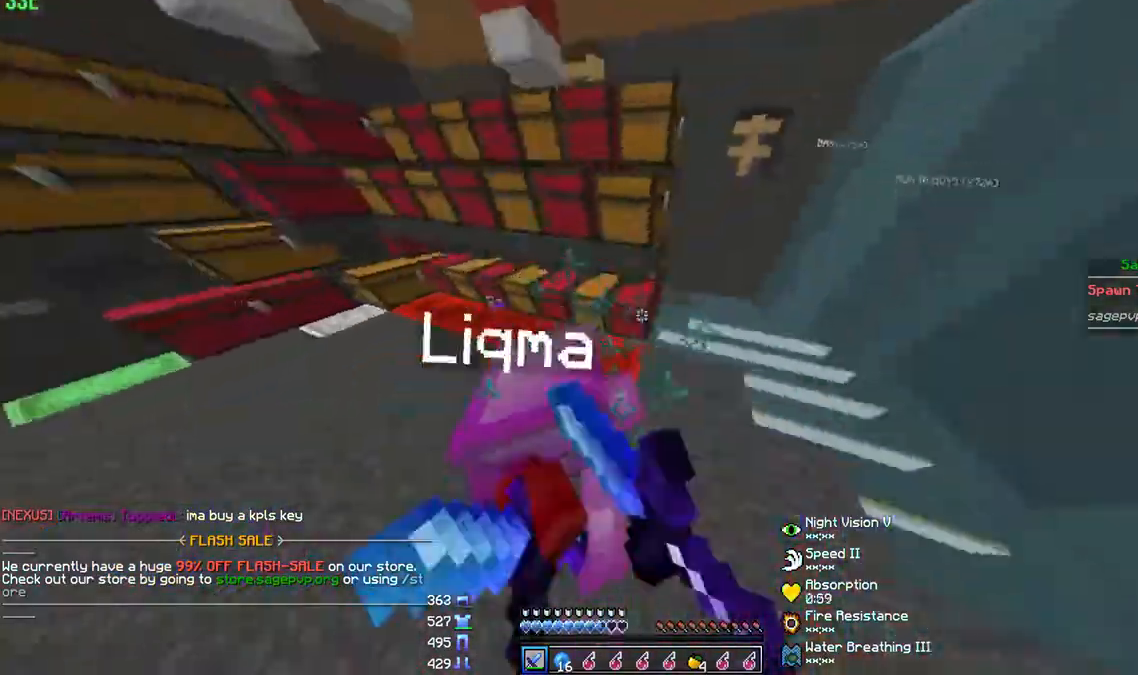
{"keys": ["d", "w"], "mouse": ["left"], "events": [[33, "a", "down"], [33, "mouse_left", "down"], [100, "mouse_left", "up"], [133, "mouse_left", "down"], [200, "mouse_left", "up"], [233, "mouse_left", "down"], [267, "a", "up"], [400, "d", "down"], [467, "mouse_left", "up"], [500, "mouse_left", "down"]]}
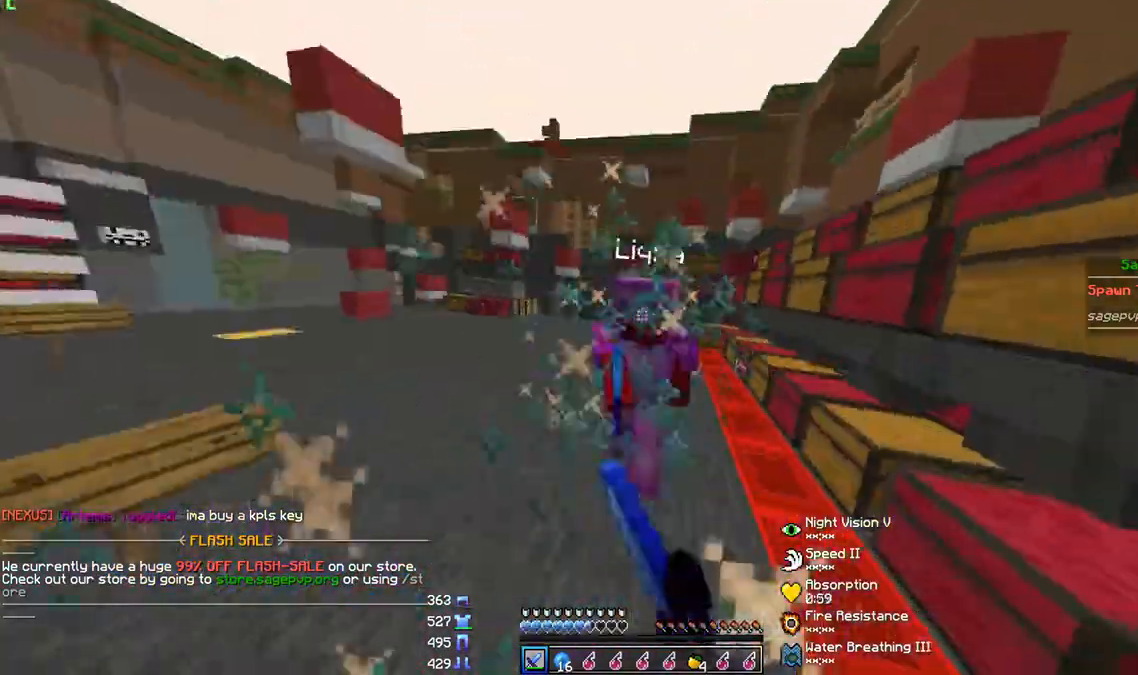
{"keys": ["a", "w"], "mouse": [], "events": [[33, "mouse_left", "up"], [67, "mouse_left", "down"], [133, "mouse_left", "up"], [167, "mouse_left", "down"], [200, "d", "up"], [333, "mouse_left", "up"], [367, "mouse_left", "down"], [433, "a", "down"], [500, "mouse_left", "up"]]}
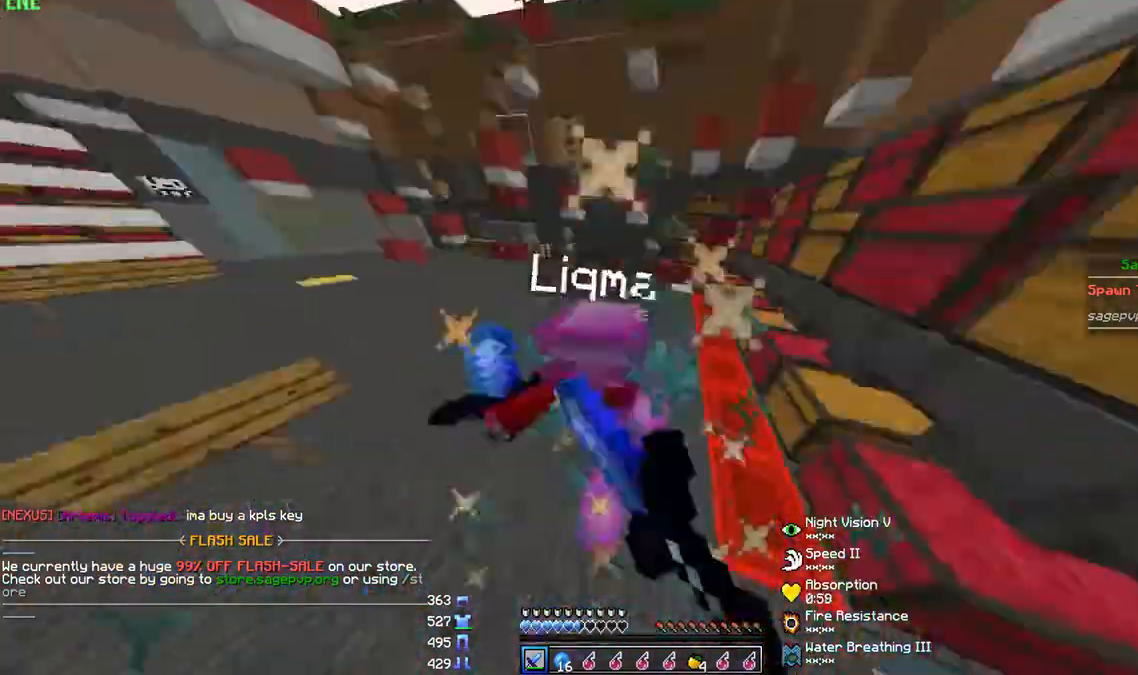
{"keys": ["w"], "mouse": ["left"], "events": [[33, "mouse_left", "down"], [100, "mouse_left", "up"], [133, "mouse_left", "down"], [167, "mouse_left", "up"], [200, "mouse_left", "down"], [267, "mouse_left", "up"], [300, "mouse_left", "down"], [367, "mouse_left", "up"], [400, "mouse_left", "down"], [467, "a", "up"], [467, "mouse_left", "up"], [500, "mouse_left", "down"]]}
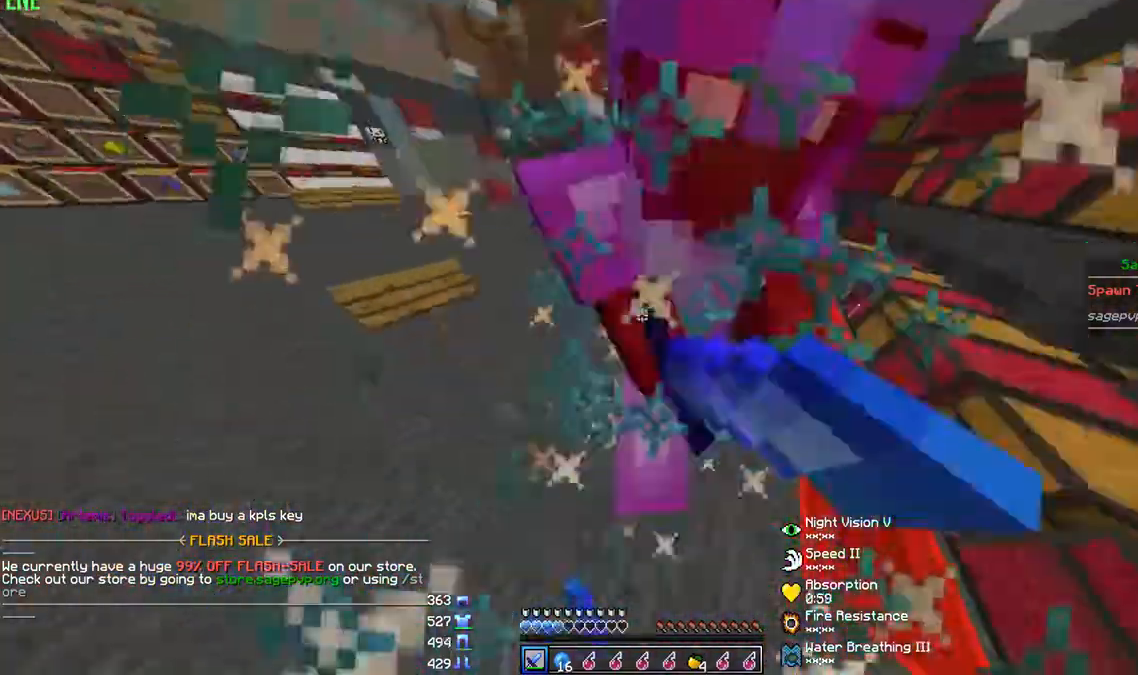
{"keys": ["a", "w"], "mouse": [], "events": [[33, "mouse_left", "up"], [67, "mouse_left", "down"], [133, "mouse_left", "up"], [167, "mouse_left", "down"], [233, "mouse_left", "up"], [267, "mouse_left", "down"], [333, "mouse_left", "up"], [367, "mouse_left", "down"], [400, "mouse_left", "up"], [433, "a", "down"], [433, "mouse_left", "down"], [500, "mouse_left", "up"]]}
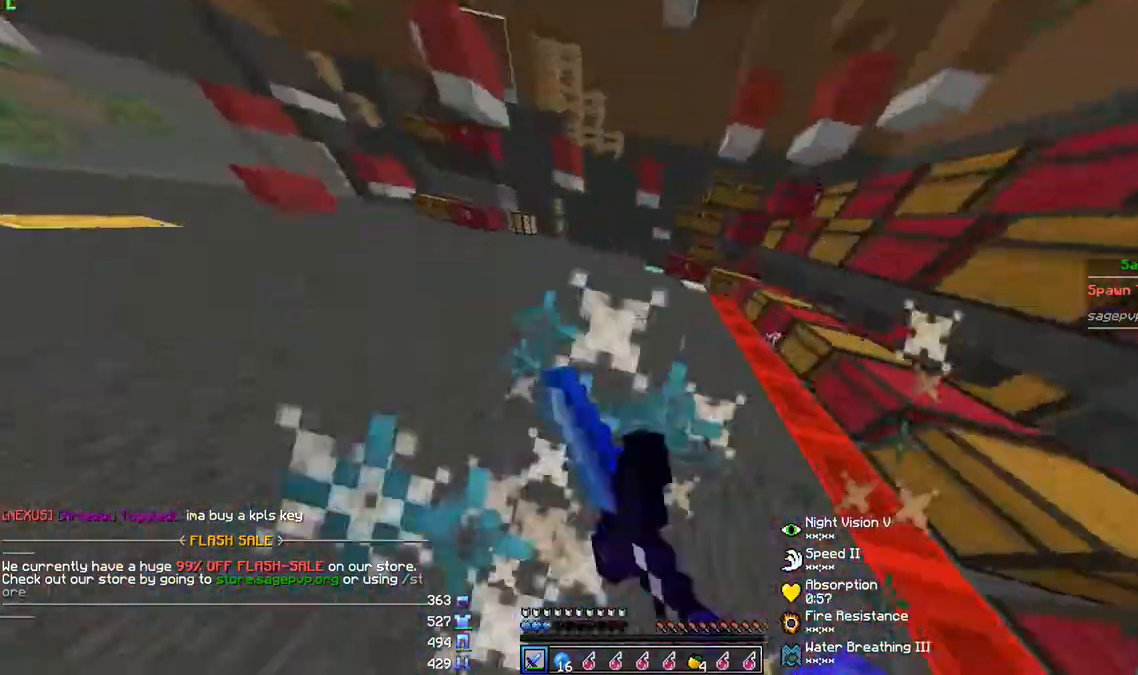
{"keys": ["w"], "mouse": ["left", "right"], "events": [[33, "mouse_left", "down"], [100, "mouse_left", "up"], [133, "mouse_left", "down"], [200, "mouse_left", "up"], [300, "a", "up"], [300, "mouse_right", "down"], [333, "mouse_left", "down"], [400, "mouse_left", "up"], [433, "mouse_right", "up"], [467, "mouse_left", "down"], [467, "mouse_right", "down"]]}
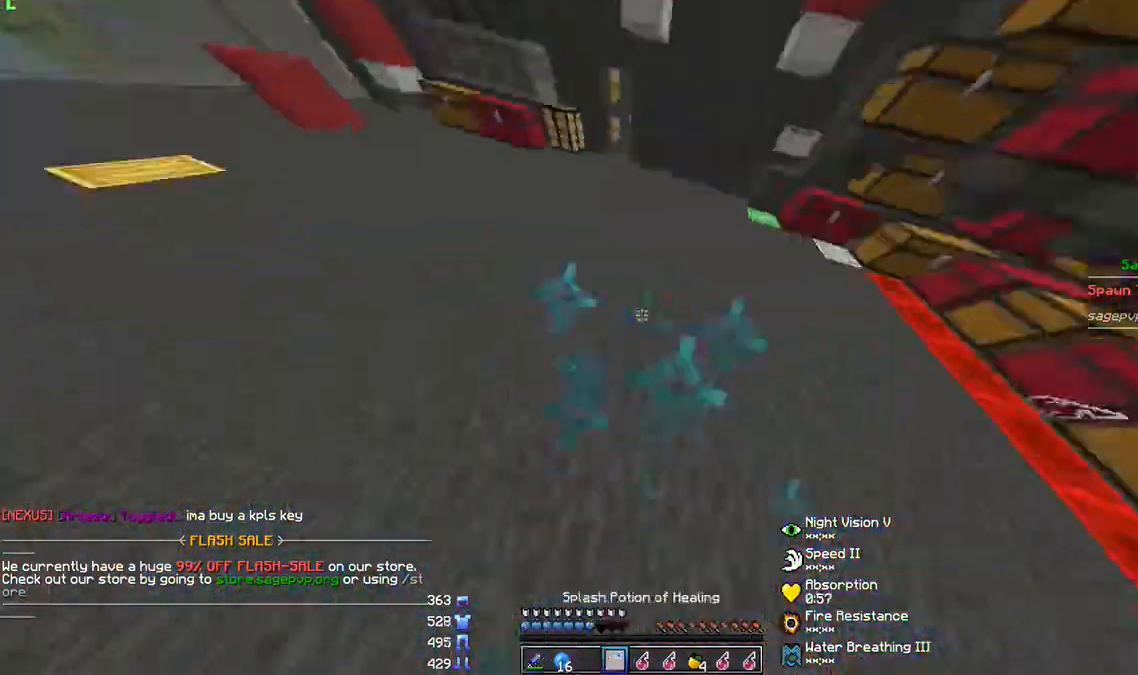
{"keys": ["w"], "mouse": ["left"], "events": [[33, "mouse_left", "up"], [133, "mouse_right", "up"], [267, "mouse_left", "down"], [333, "mouse_left", "up"], [367, "mouse_left", "down"], [433, "mouse_left", "up"], [467, "mouse_left", "down"]]}